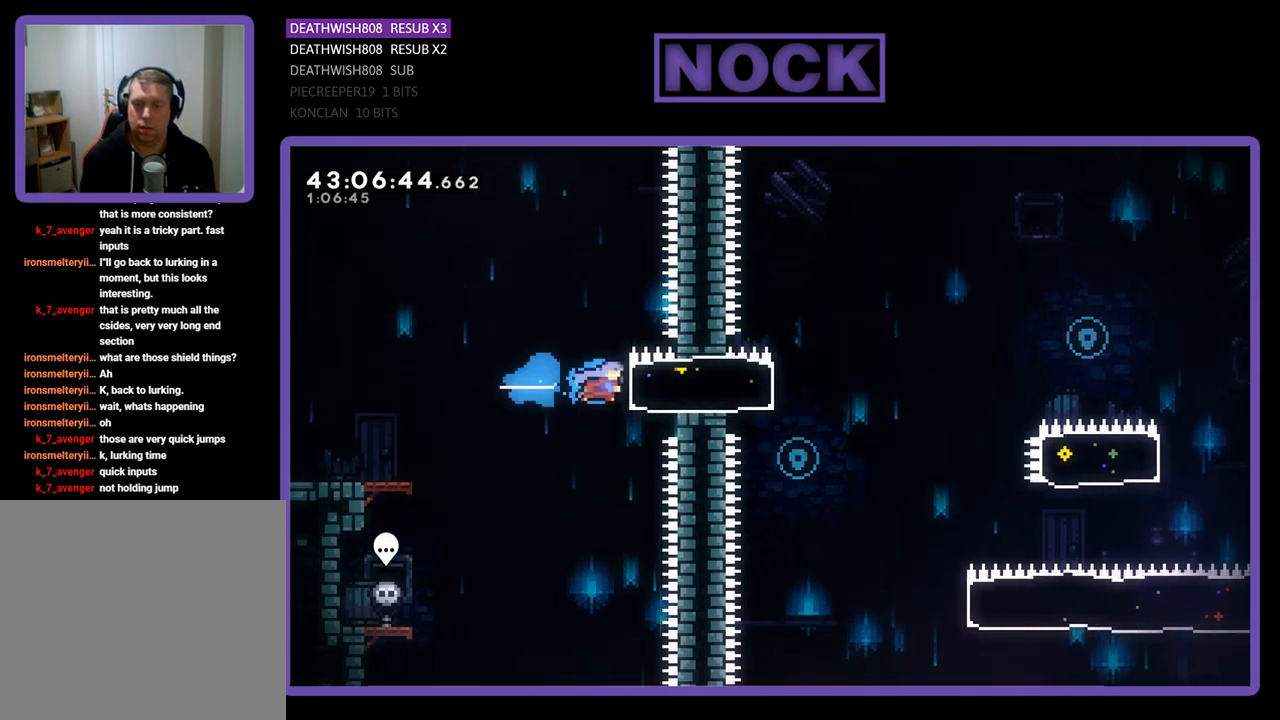
Gameplay with a controller (PlayStation layout); each line is a JSON object with the inputs held at the frame after it. "events" lists button and stick changes between this image and that frame as [ms after this image, input, new state], when the widget could be followed in between. Not read: right_stick.
{"buttons": ["CROSS", "R2", "DPAD_RIGHT"], "left_stick": "center", "events": [[100, "CIRCLE", "up"], [400, "CROSS", "down"]]}
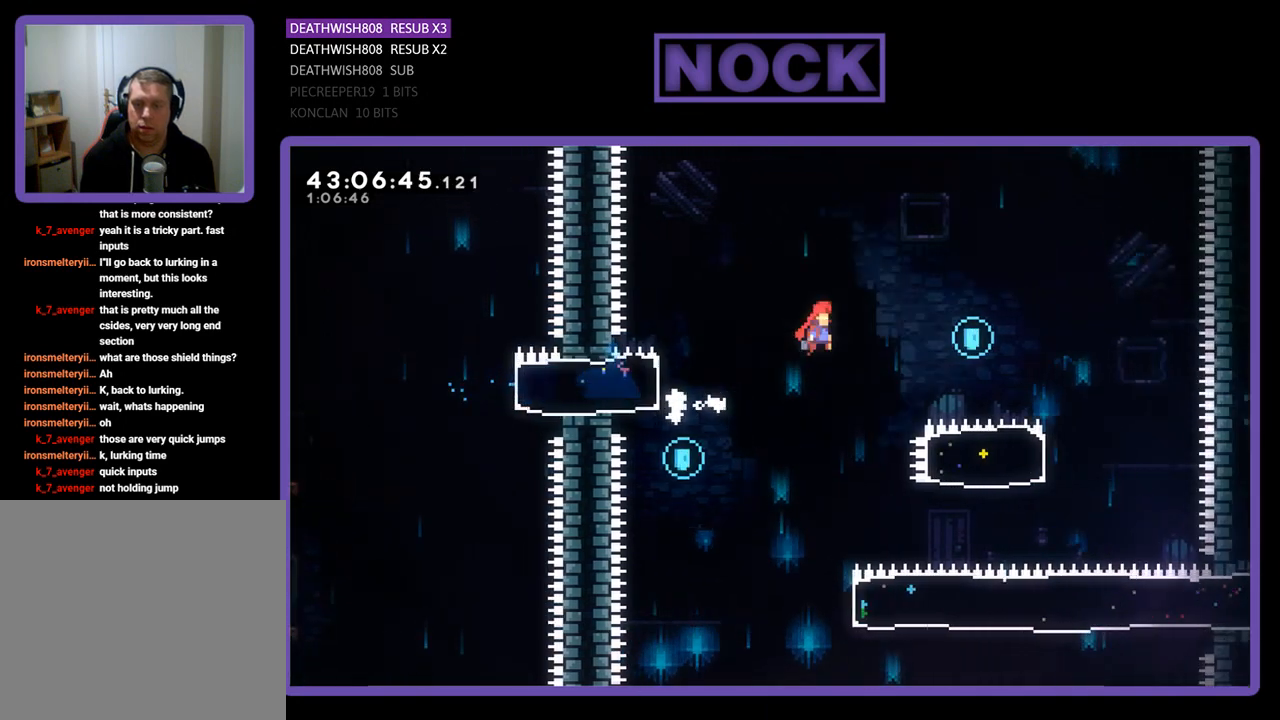
{"buttons": ["R2", "DPAD_RIGHT"], "left_stick": "center", "events": [[500, "CROSS", "up"]]}
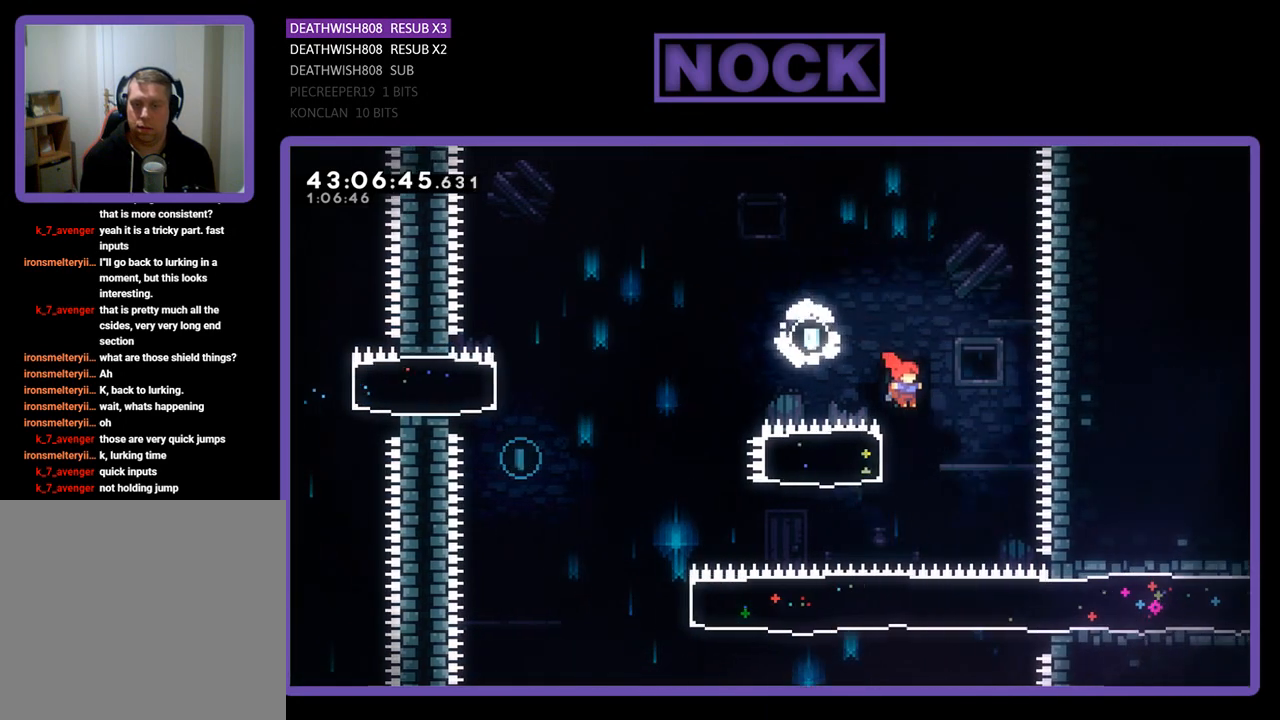
{"buttons": ["R2", "DPAD_LEFT"], "left_stick": "center", "events": [[33, "DPAD_RIGHT", "up"], [133, "CIRCLE", "down"], [133, "DPAD_LEFT", "down"], [400, "CIRCLE", "up"]]}
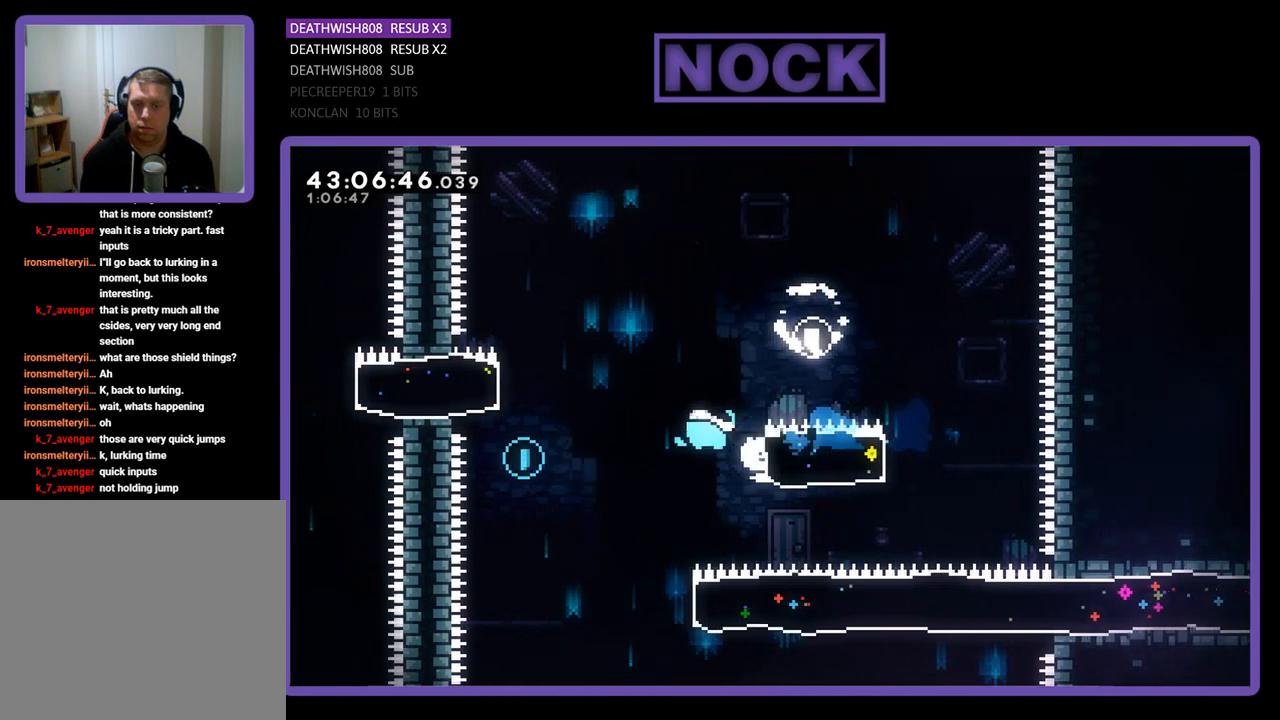
{"buttons": ["R2", "DPAD_RIGHT"], "left_stick": "center", "events": [[100, "CROSS", "down"], [267, "CROSS", "up"], [333, "DPAD_LEFT", "up"], [500, "DPAD_RIGHT", "down"]]}
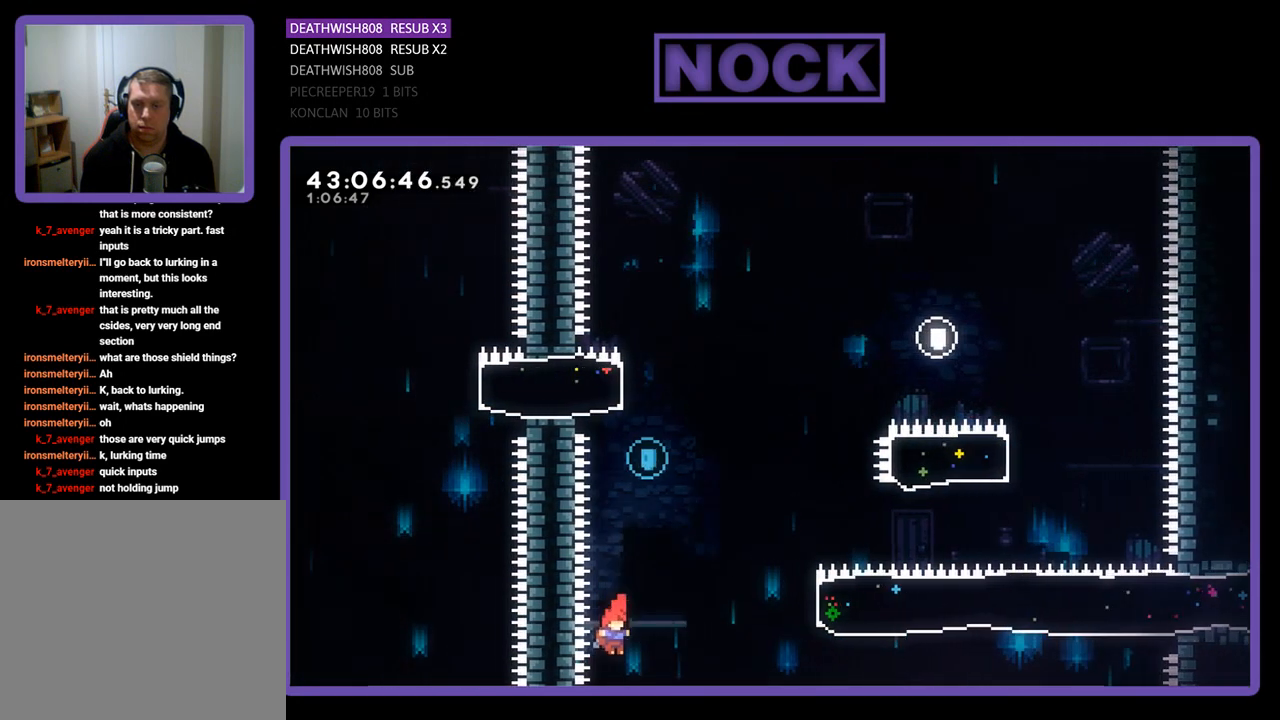
{"buttons": [], "left_stick": "center", "events": [[33, "CROSS", "down"], [267, "DPAD_RIGHT", "up"], [333, "R2", "up"], [367, "CROSS", "up"]]}
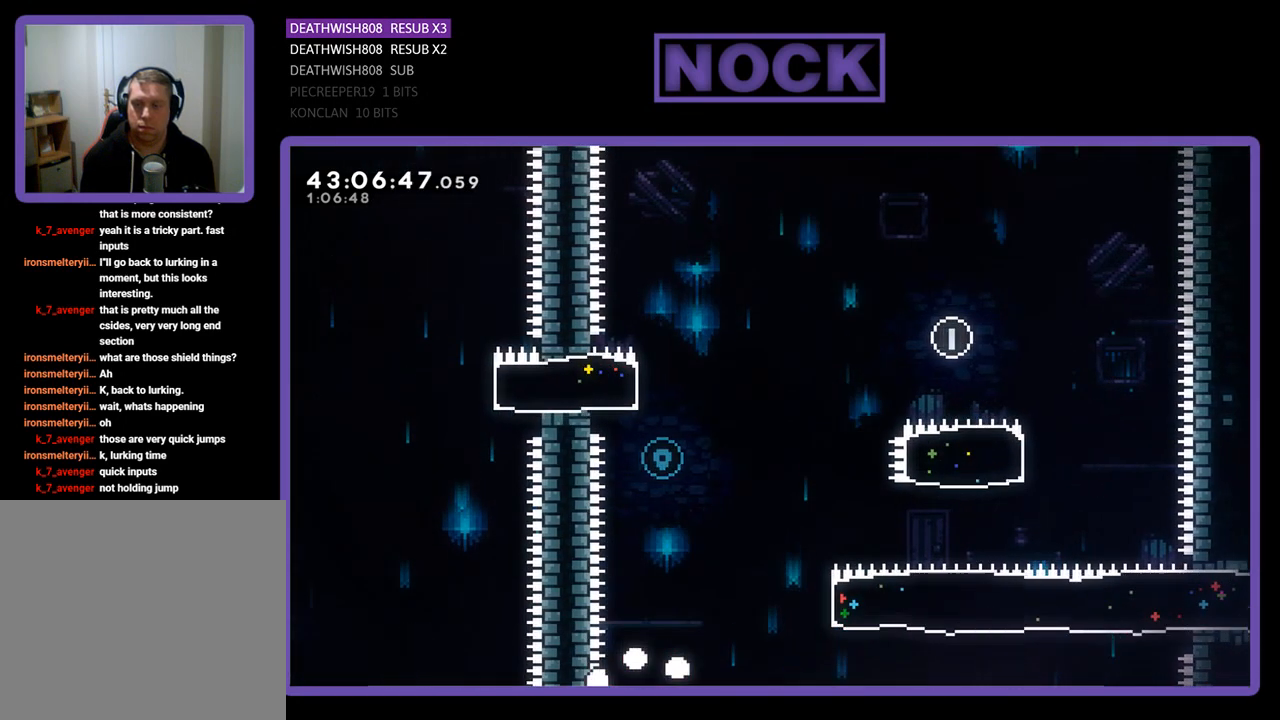
{"buttons": [], "left_stick": "center", "events": []}
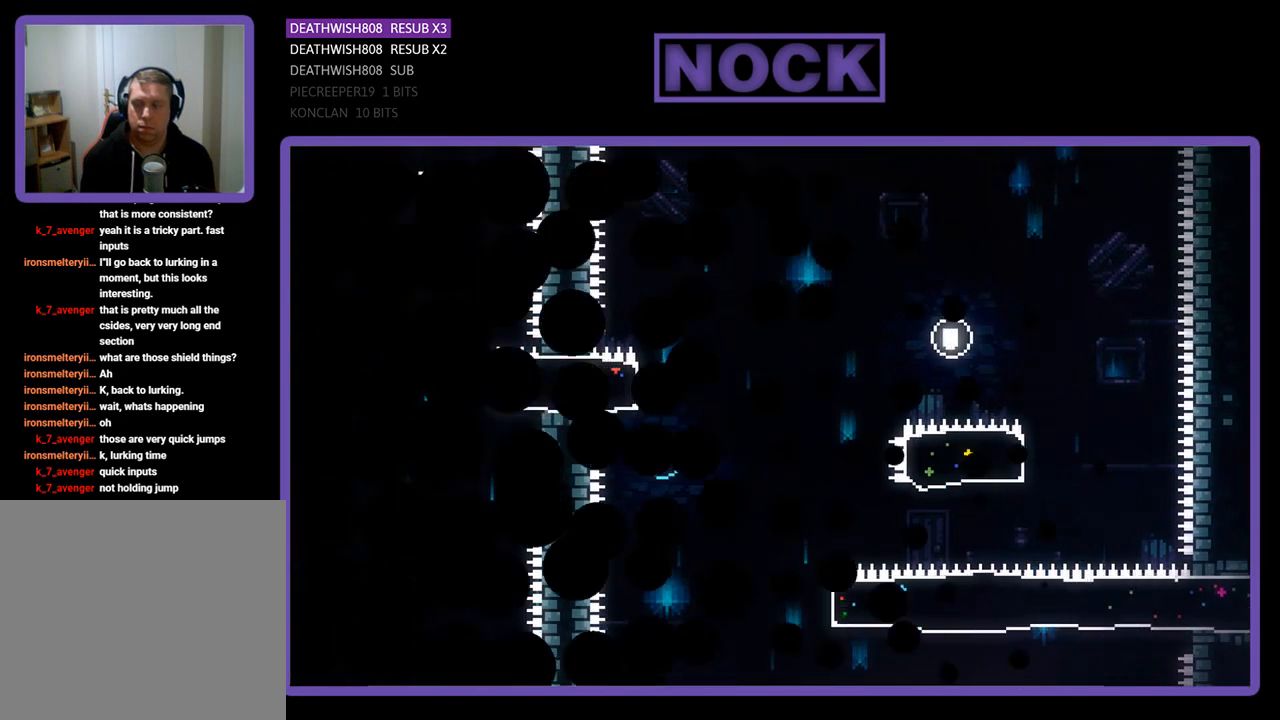
{"buttons": [], "left_stick": "center", "events": []}
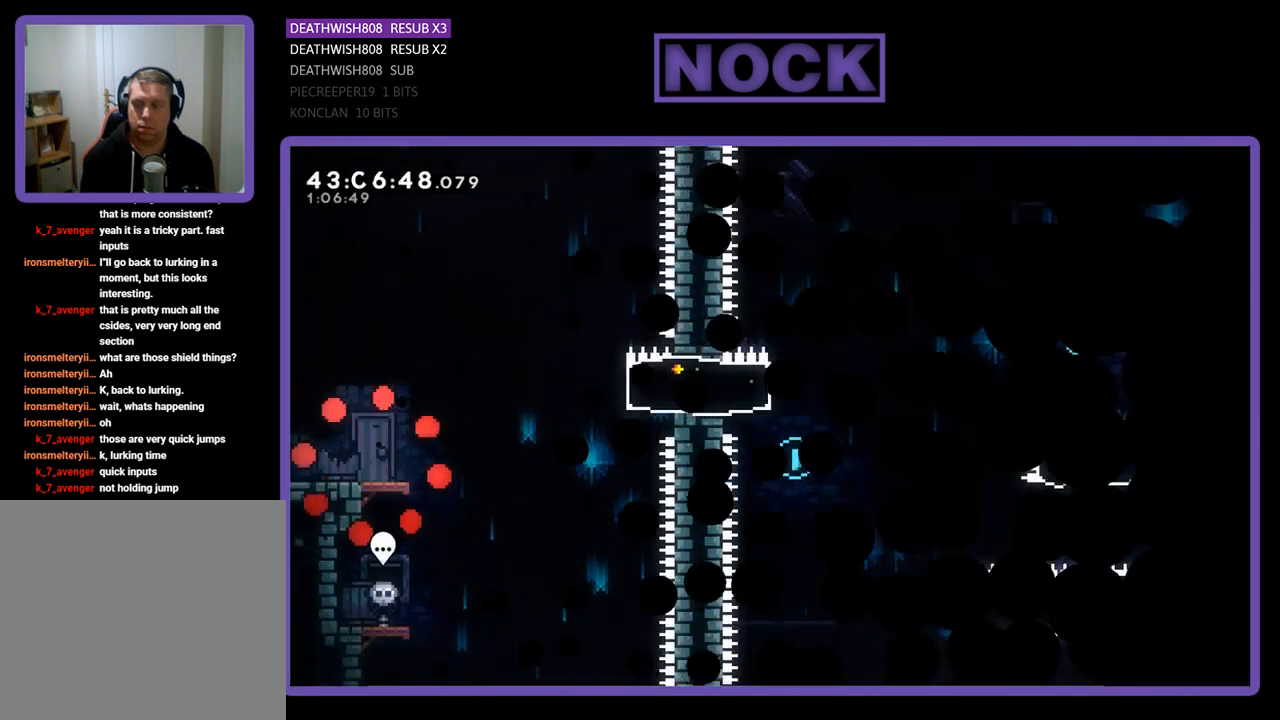
{"buttons": ["R2", "DPAD_RIGHT"], "left_stick": "center", "events": [[433, "DPAD_RIGHT", "down"], [500, "R2", "down"]]}
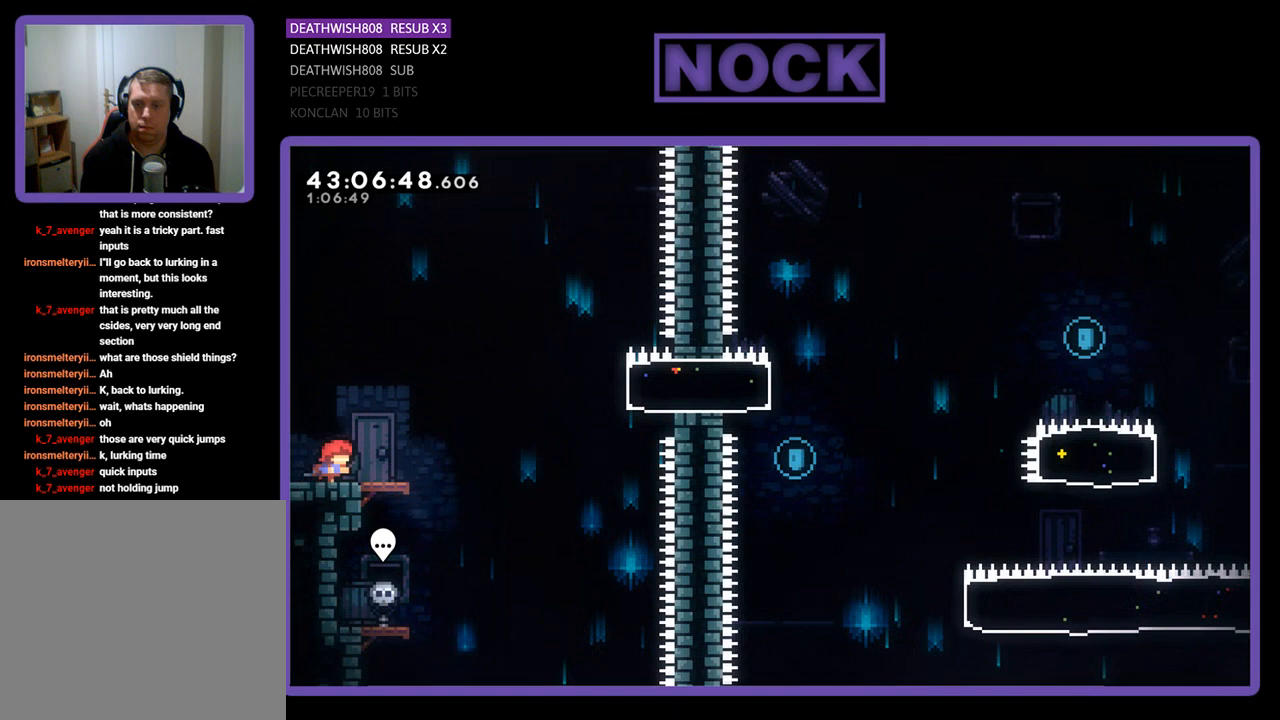
{"buttons": ["CROSS", "R2", "DPAD_RIGHT"], "left_stick": "center", "events": [[367, "CROSS", "down"]]}
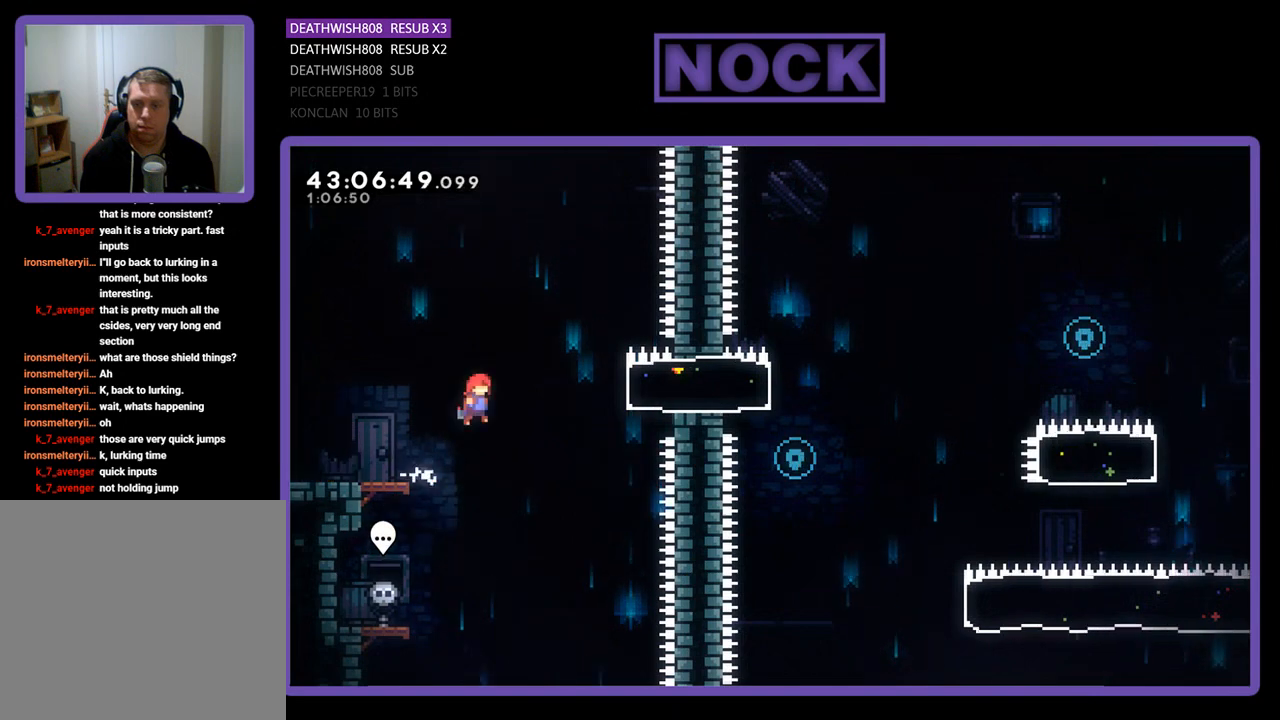
{"buttons": ["R2", "DPAD_RIGHT"], "left_stick": "center", "events": [[167, "CROSS", "up"], [233, "CIRCLE", "down"], [500, "CIRCLE", "up"]]}
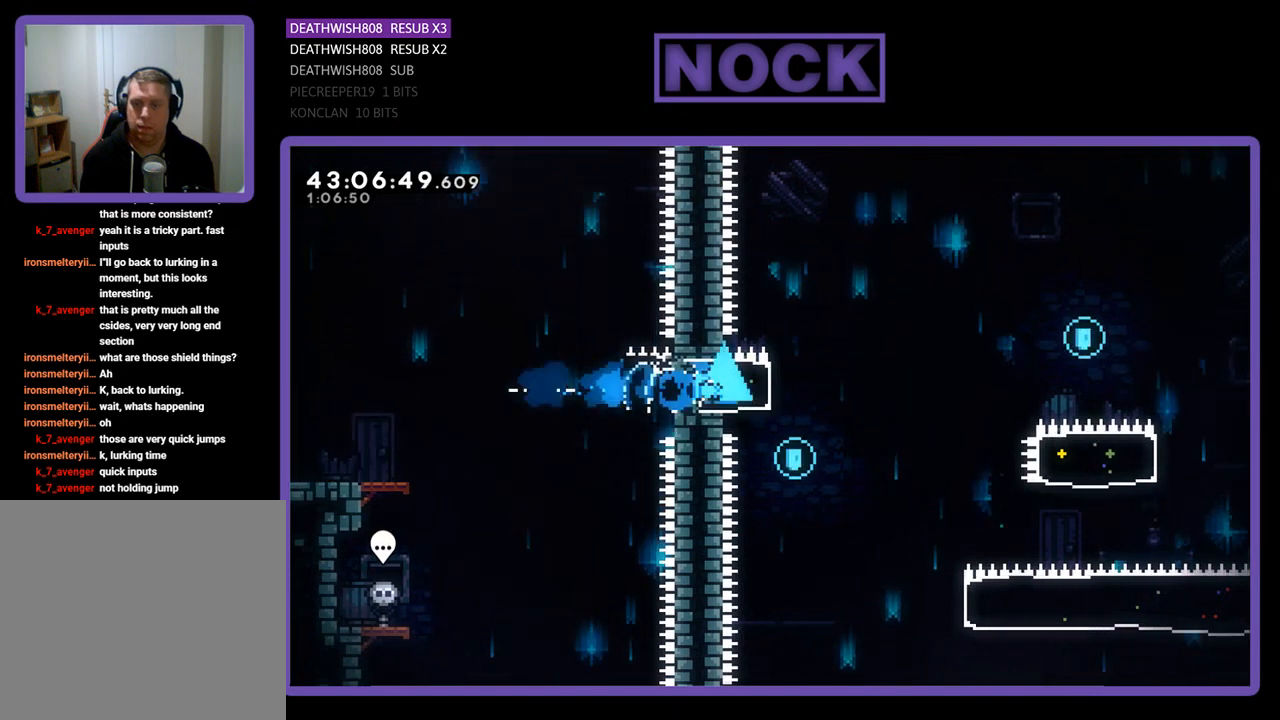
{"buttons": ["CROSS", "R2", "DPAD_RIGHT"], "left_stick": "center", "events": [[267, "CROSS", "down"]]}
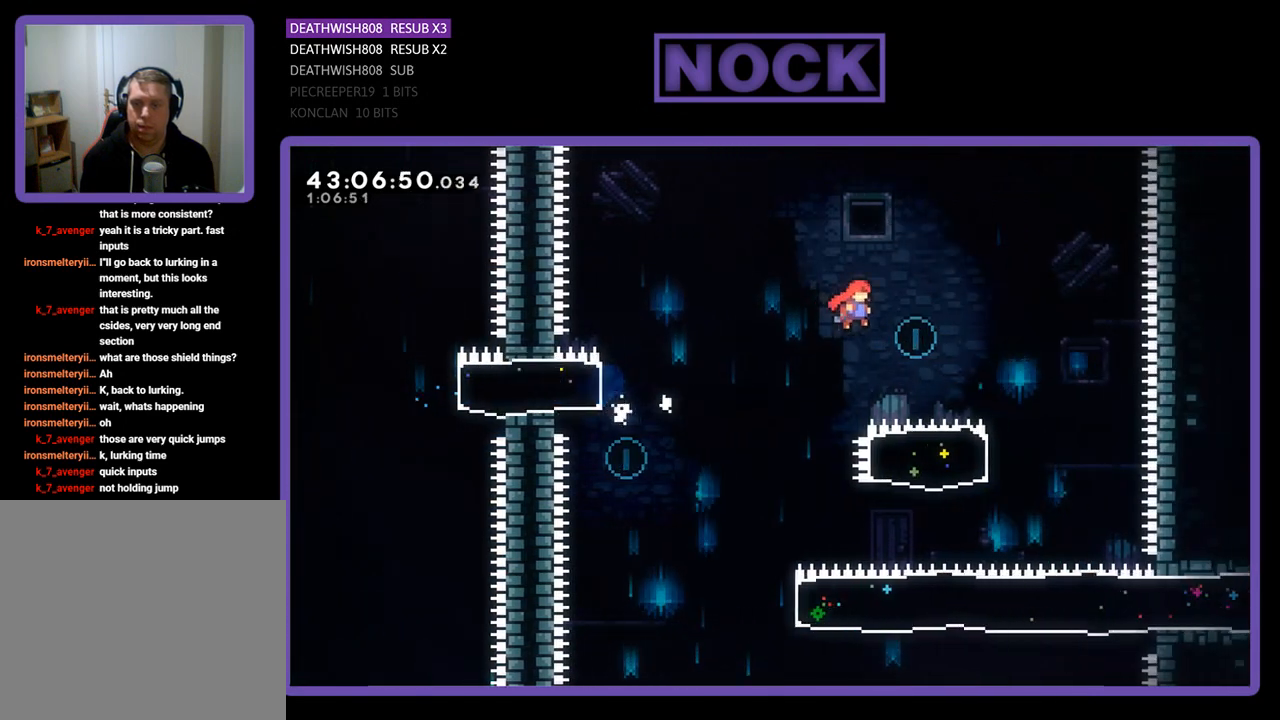
{"buttons": ["CIRCLE", "R2", "DPAD_LEFT"], "left_stick": "center", "events": [[267, "CROSS", "up"], [300, "DPAD_RIGHT", "up"], [500, "CIRCLE", "down"], [500, "DPAD_LEFT", "down"]]}
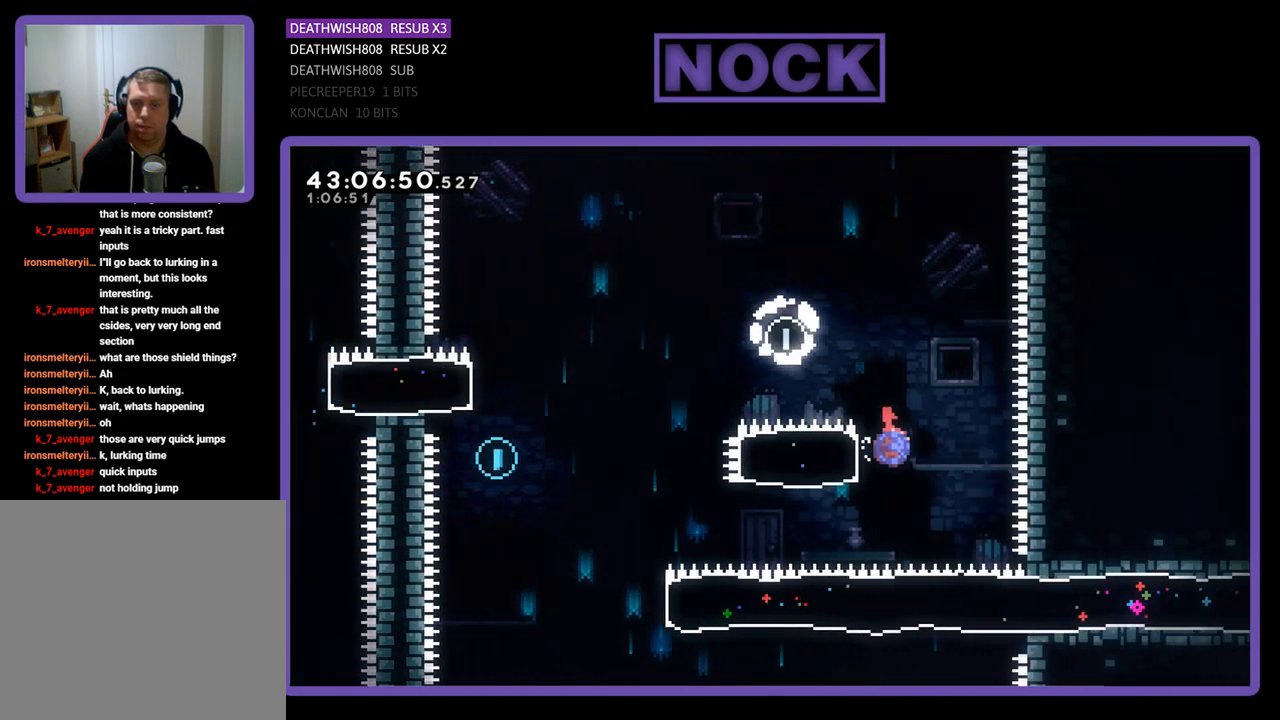
{"buttons": ["CROSS", "R2", "DPAD_LEFT"], "left_stick": "center", "events": [[267, "CIRCLE", "up"], [400, "CROSS", "down"]]}
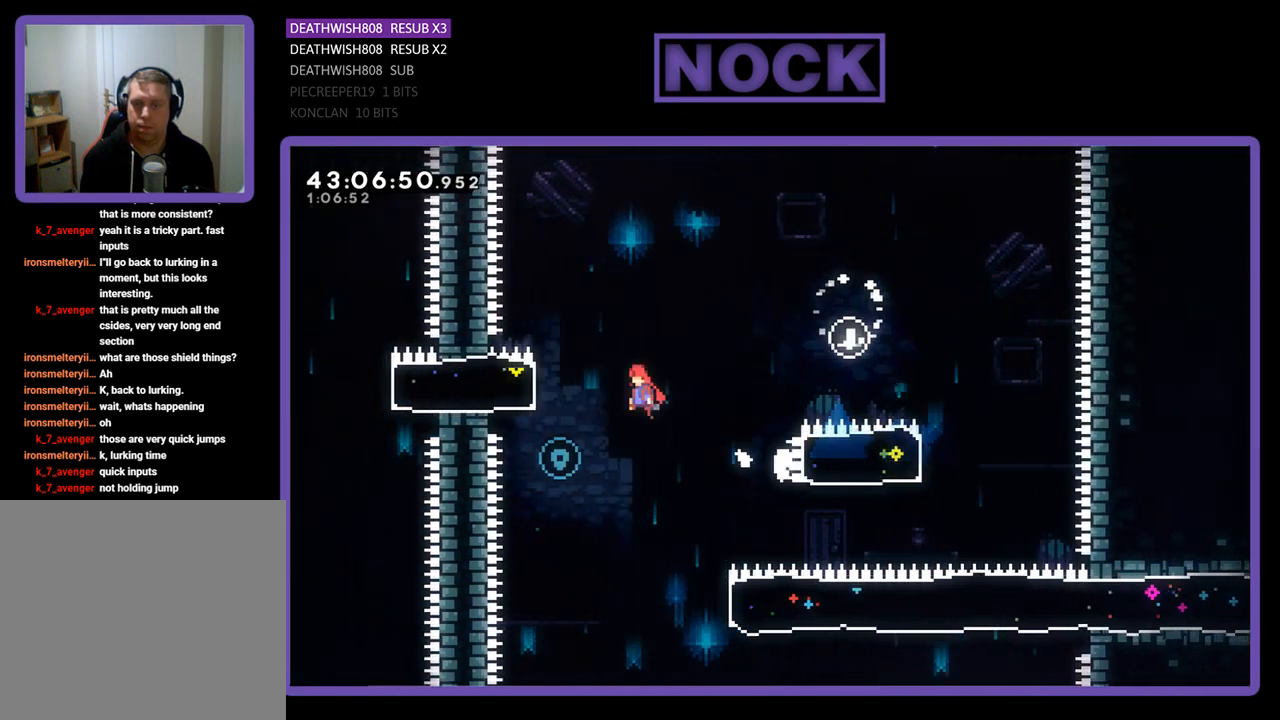
{"buttons": ["DPAD_RIGHT"], "left_stick": "center", "events": [[133, "CROSS", "up"], [333, "DPAD_LEFT", "up"], [467, "R2", "up"], [500, "DPAD_RIGHT", "down"]]}
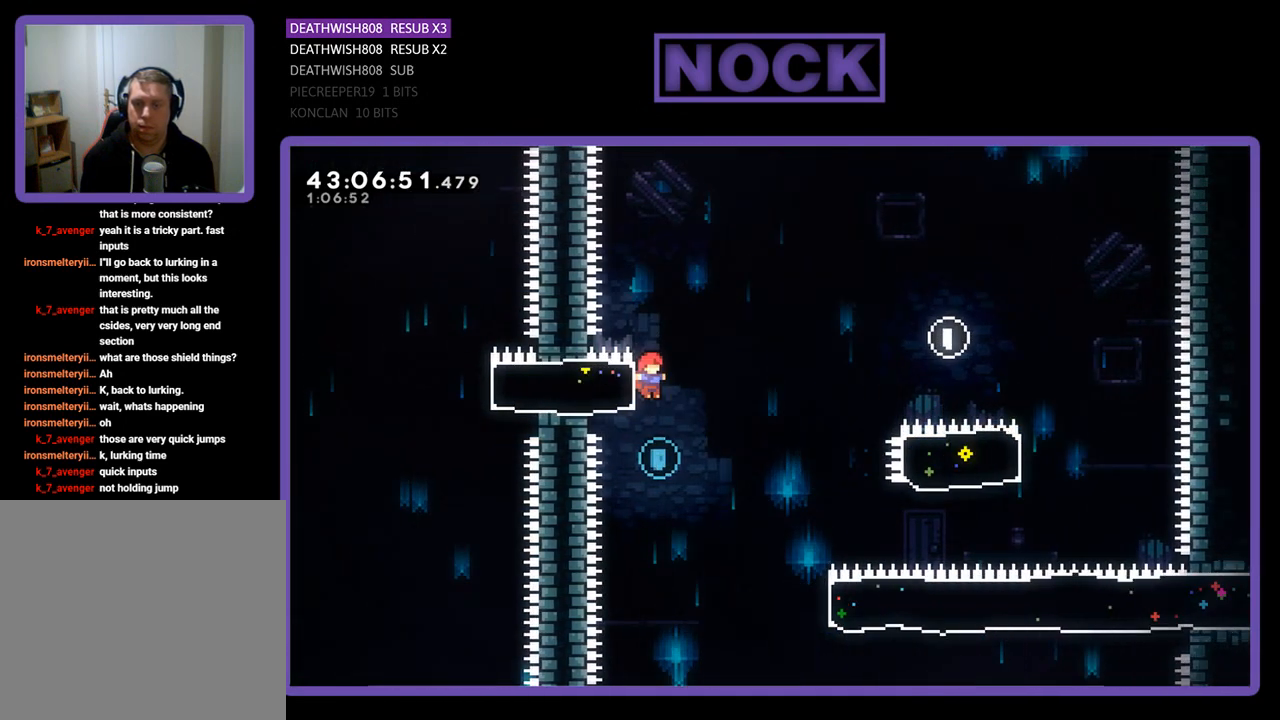
{"buttons": ["R2", "DPAD_RIGHT"], "left_stick": "center", "events": [[200, "R2", "down"]]}
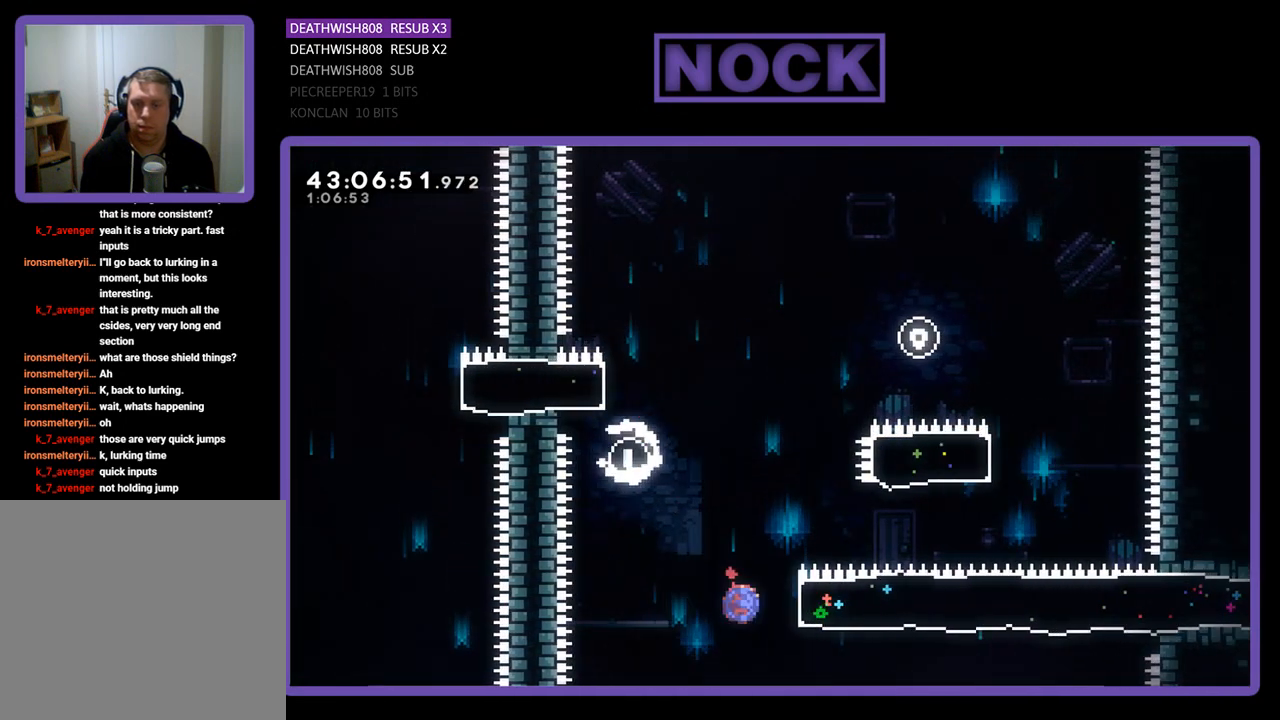
{"buttons": ["R2", "DPAD_RIGHT"], "left_stick": "center", "events": [[33, "CIRCLE", "down"], [300, "CIRCLE", "up"]]}
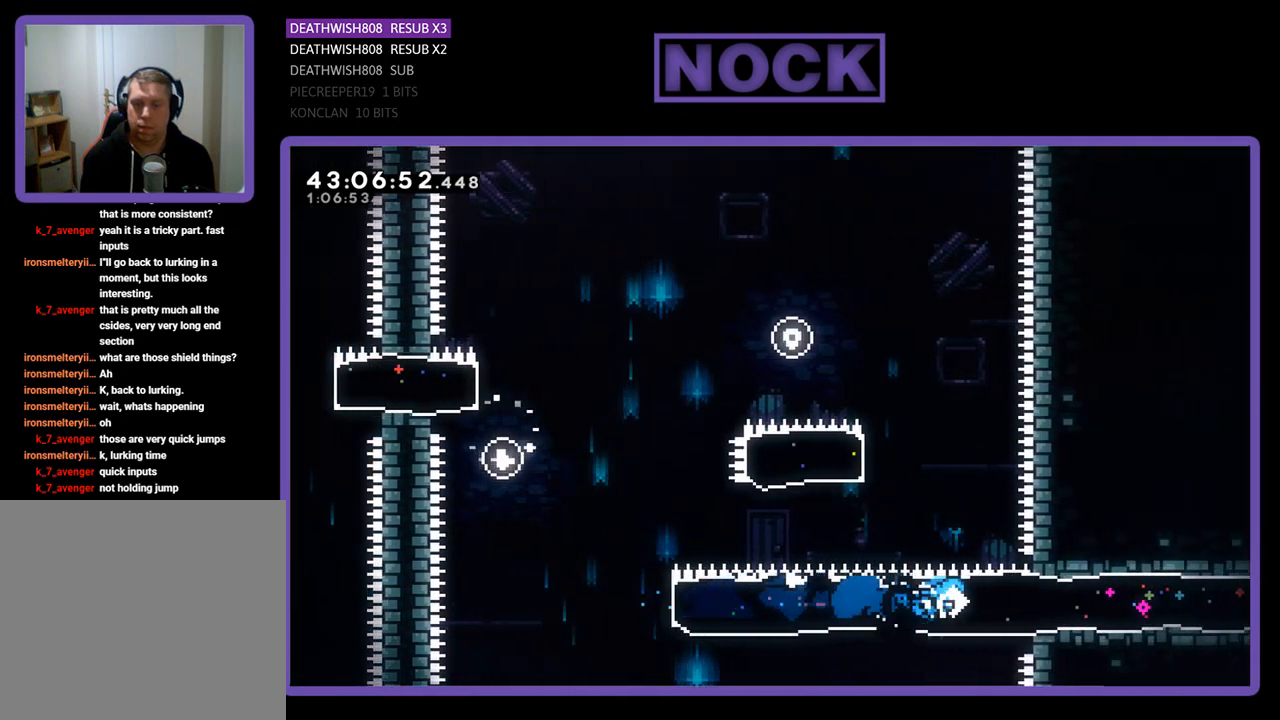
{"buttons": ["R2", "DPAD_RIGHT"], "left_stick": "center", "events": []}
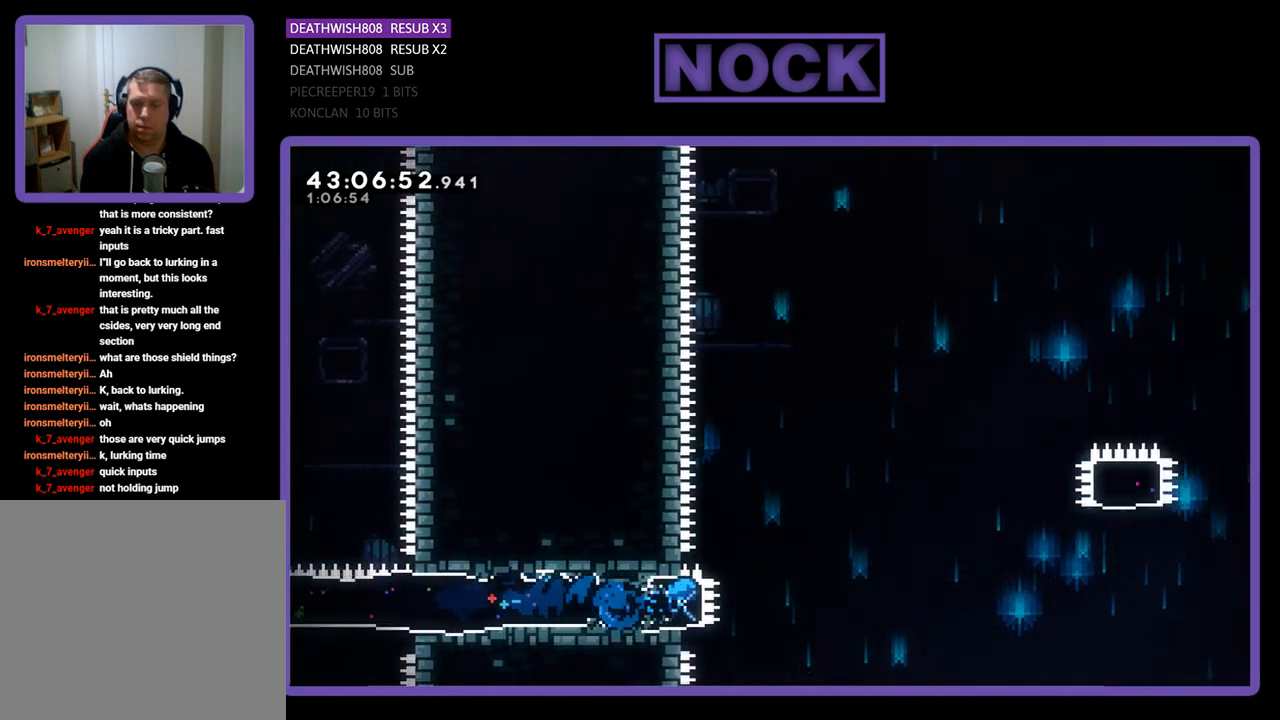
{"buttons": ["CROSS", "R2", "DPAD_RIGHT"], "left_stick": "center", "events": [[167, "CROSS", "down"]]}
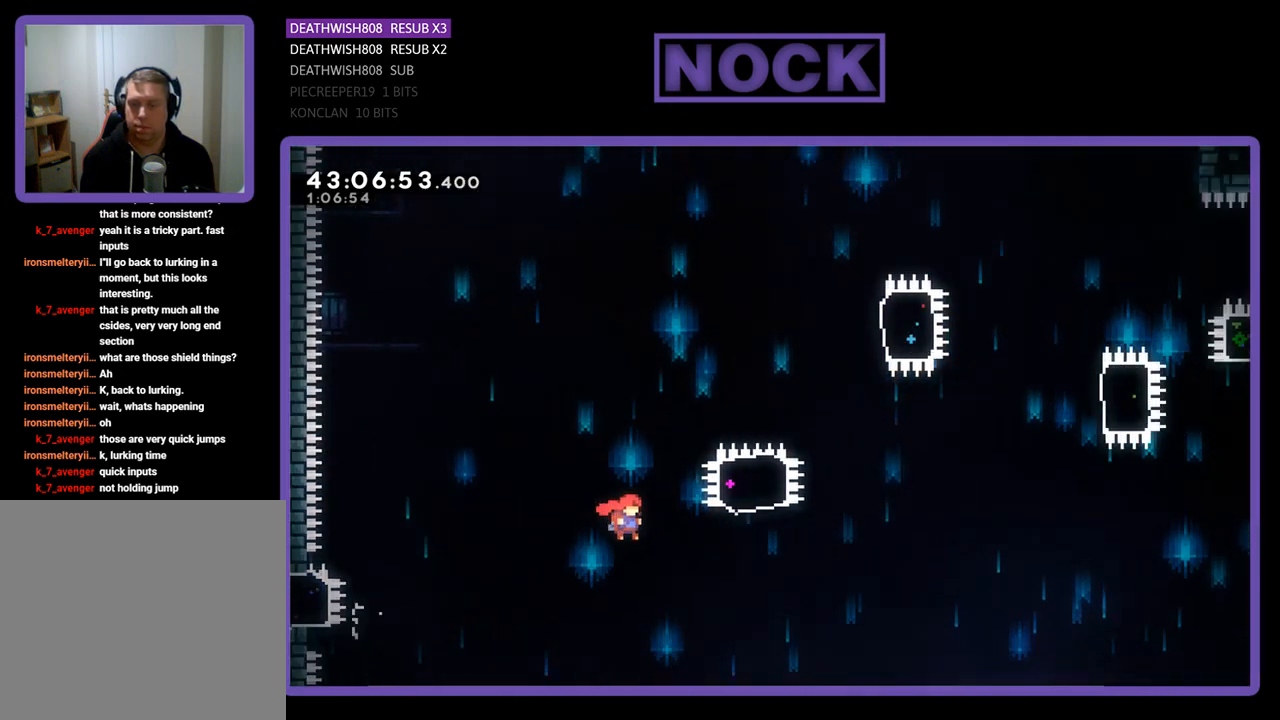
{"buttons": ["CIRCLE", "R2", "DPAD_UP"], "left_stick": "center", "events": [[233, "CROSS", "up"], [233, "DPAD_UP", "down"], [333, "DPAD_RIGHT", "up"], [367, "CIRCLE", "down"]]}
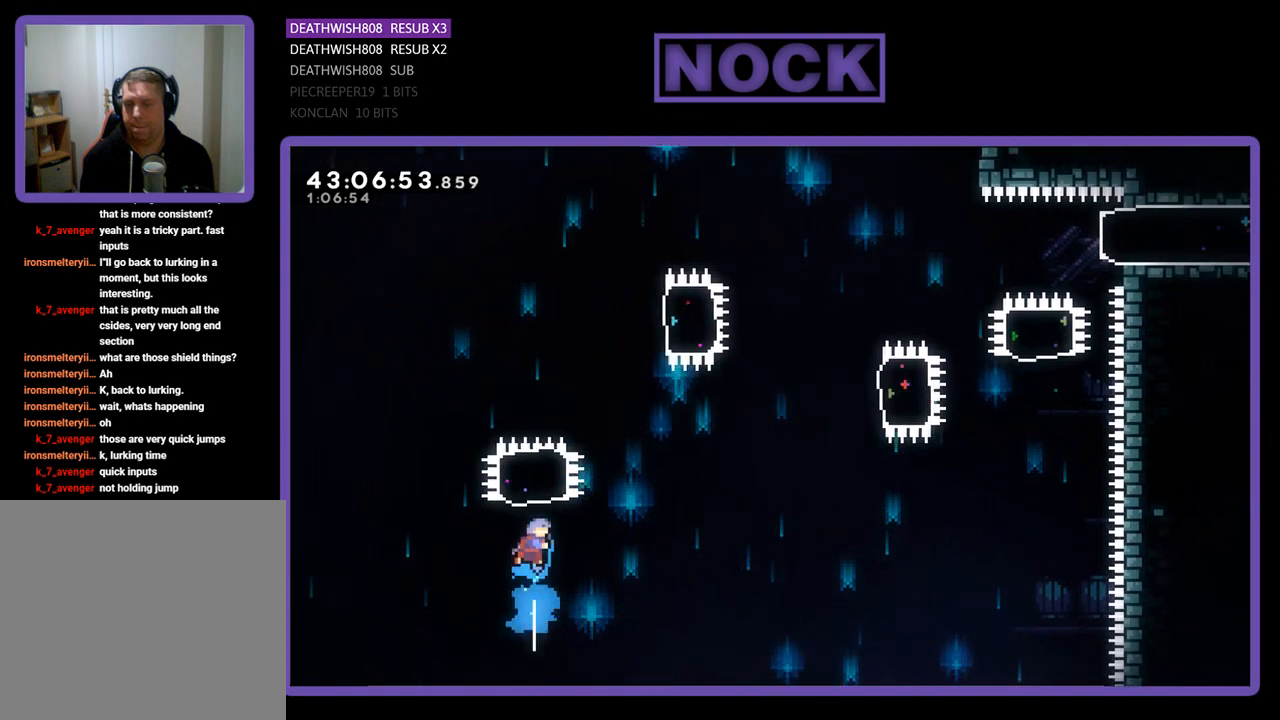
{"buttons": ["R2", "DPAD_RIGHT"], "left_stick": "center", "events": [[367, "CIRCLE", "up"], [433, "DPAD_RIGHT", "down"], [467, "DPAD_UP", "up"]]}
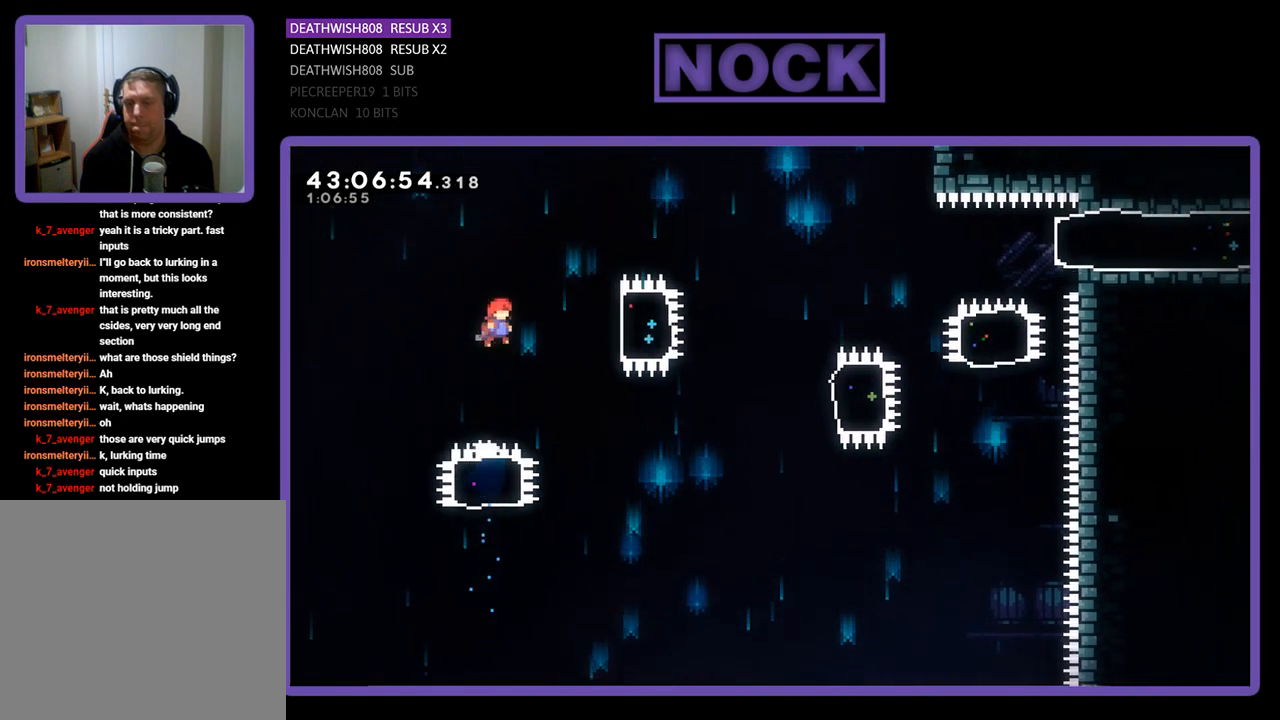
{"buttons": ["R2"], "left_stick": "center", "events": [[100, "CIRCLE", "down"], [300, "CIRCLE", "up"], [400, "DPAD_RIGHT", "up"]]}
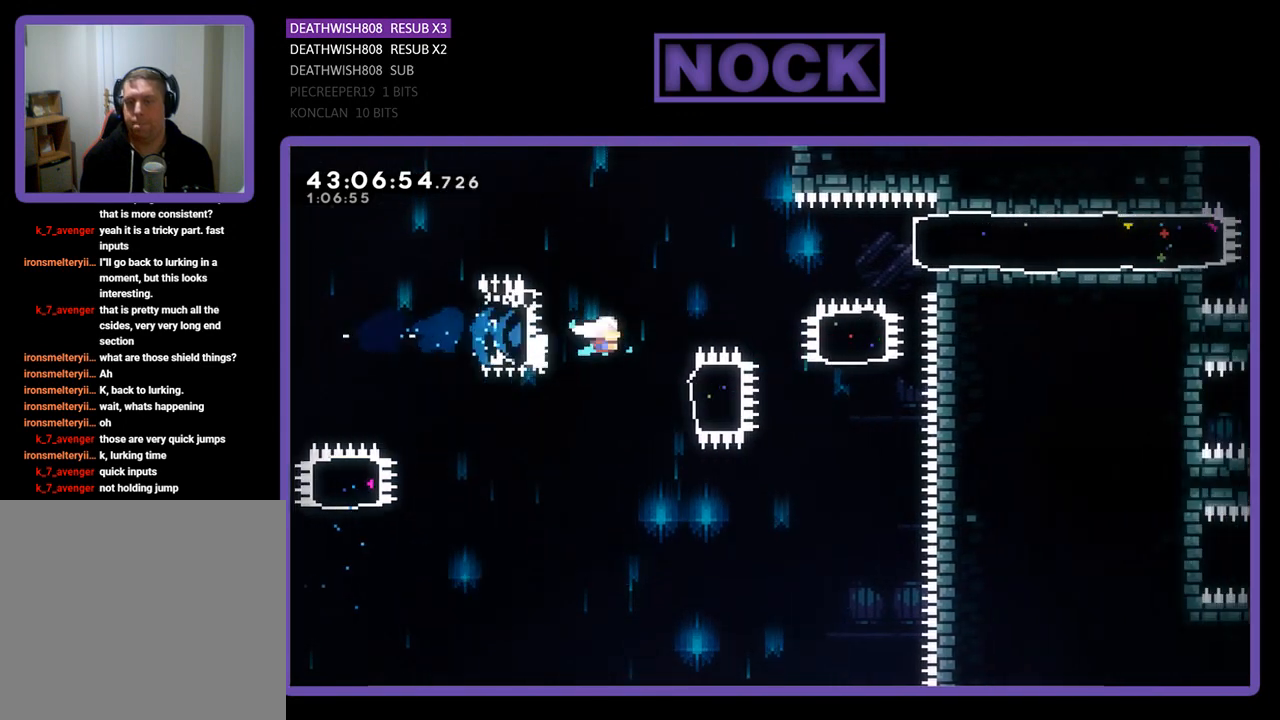
{"buttons": ["CIRCLE", "R2", "DPAD_UP"], "left_stick": "center", "events": [[133, "DPAD_RIGHT", "down"], [167, "CIRCLE", "down"], [433, "CIRCLE", "up"], [433, "DPAD_UP", "down"], [500, "CIRCLE", "down"], [500, "DPAD_RIGHT", "up"]]}
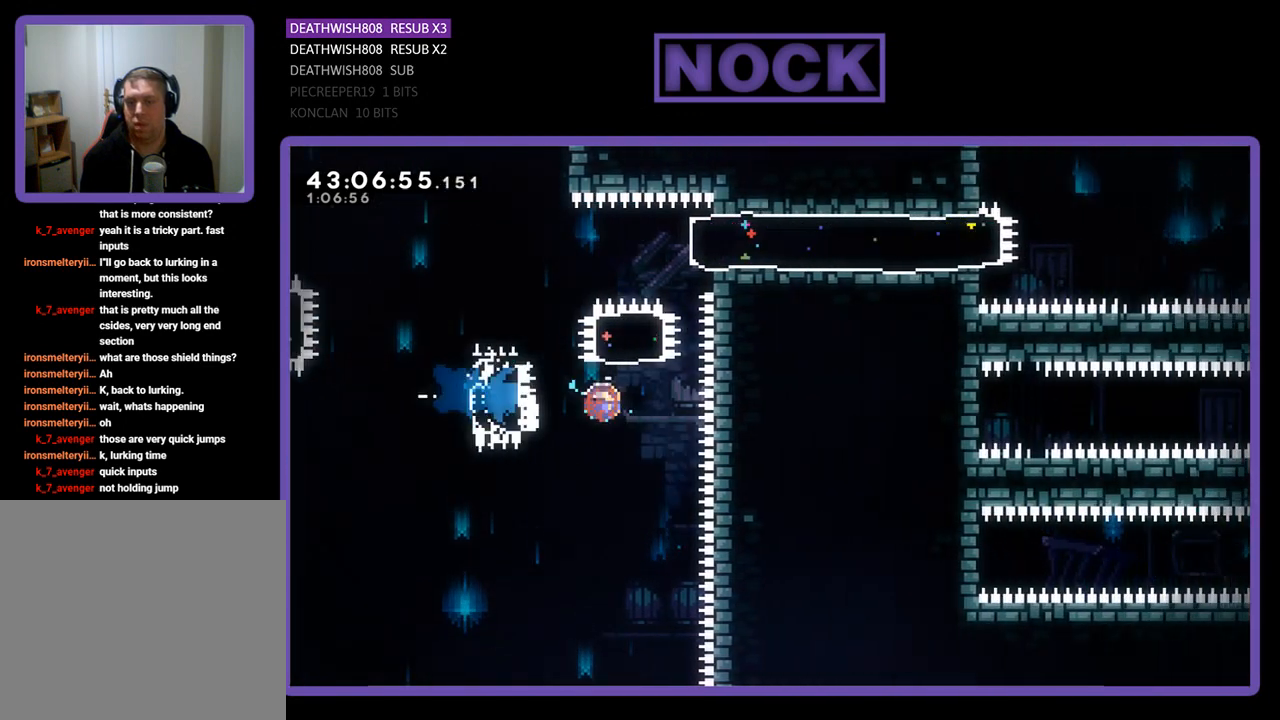
{"buttons": ["CIRCLE", "R2", "DPAD_RIGHT"], "left_stick": "center", "events": [[300, "CIRCLE", "up"], [400, "CIRCLE", "down"], [400, "DPAD_RIGHT", "down"], [400, "DPAD_UP", "up"]]}
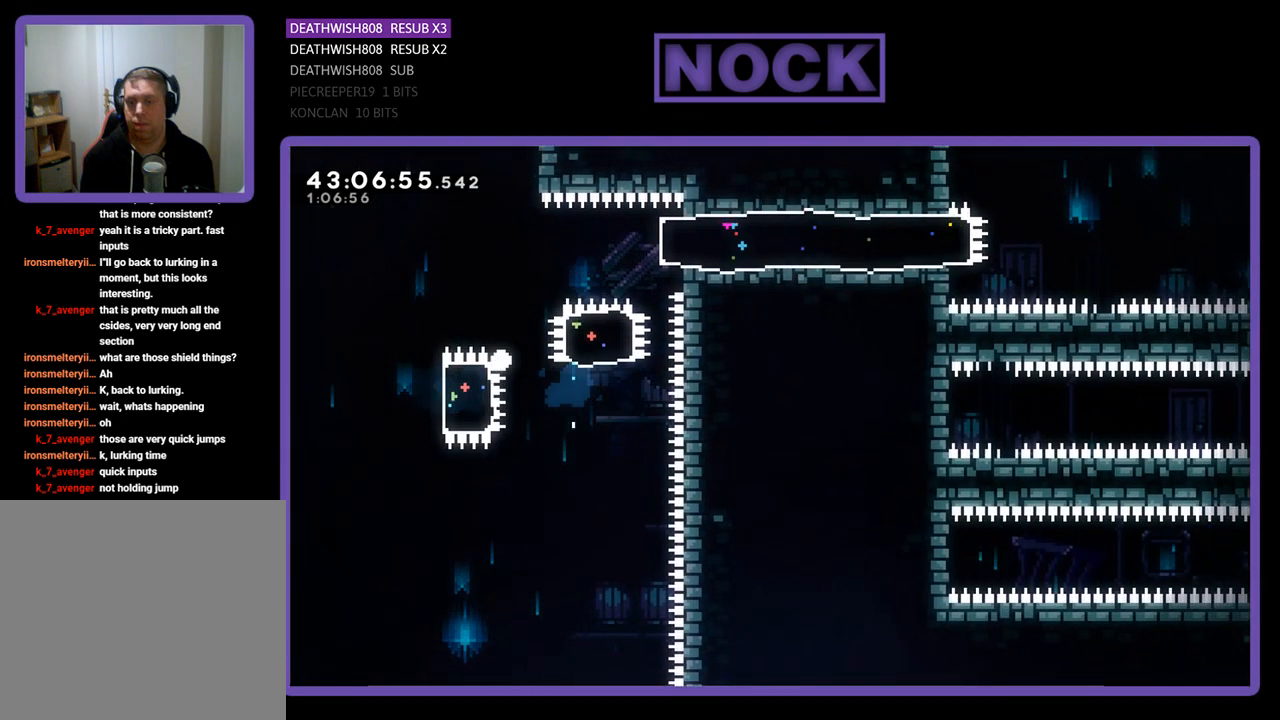
{"buttons": [], "left_stick": "center", "events": [[67, "CIRCLE", "up"], [200, "DPAD_RIGHT", "up"], [200, "R2", "up"]]}